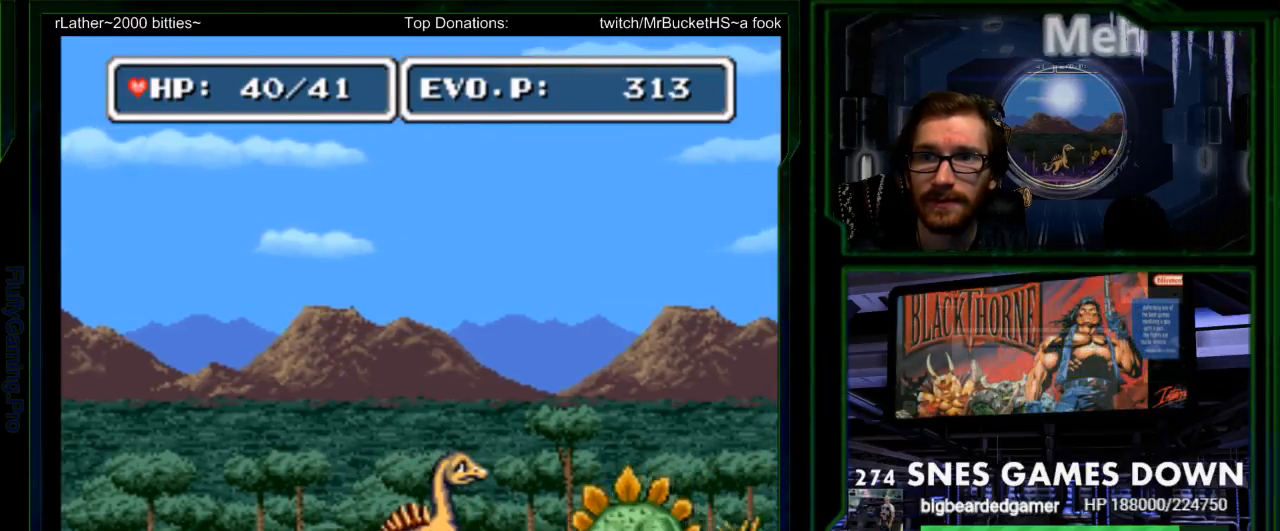
Gameplay with a controller (Nintendo layout); each line is a JSON object with the inputs held at the frame after it. "events" lists button and stick changes between this image and that frame as [ms after this image, input, new state], when the widget could be followed in between. Not read: L3 R3 START.
{"buttons": [], "events": [[17, "DPAD_RIGHT", "down"], [67, "Y", "down"], [83, "SELECT", "down"], [167, "Y", "up"], [200, "DPAD_RIGHT", "up"], [233, "Y", "down"], [333, "Y", "up"], [383, "SELECT", "up"]]}
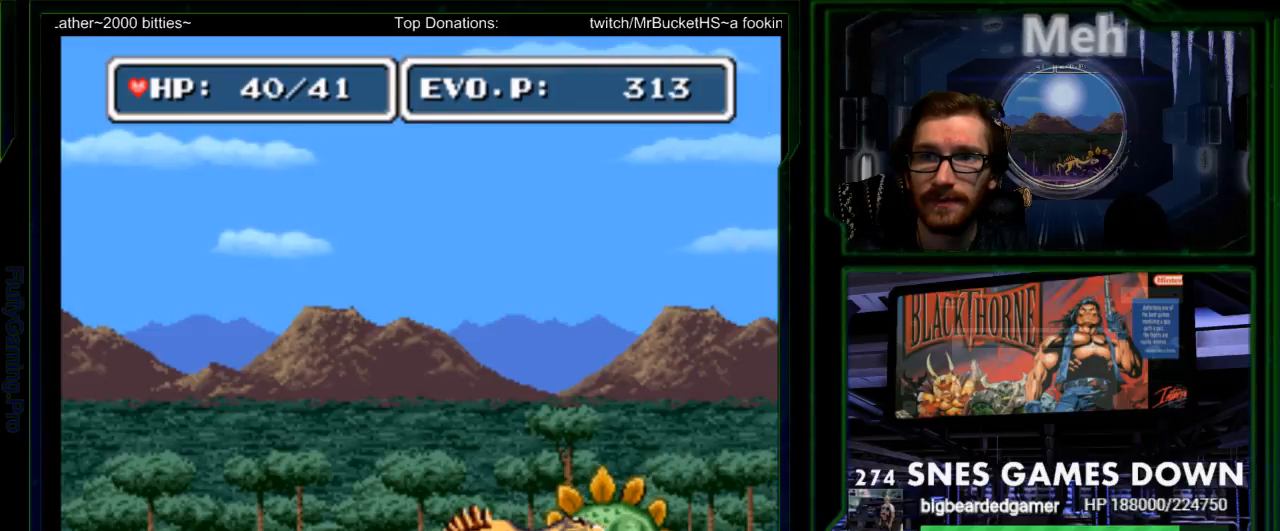
{"buttons": []}
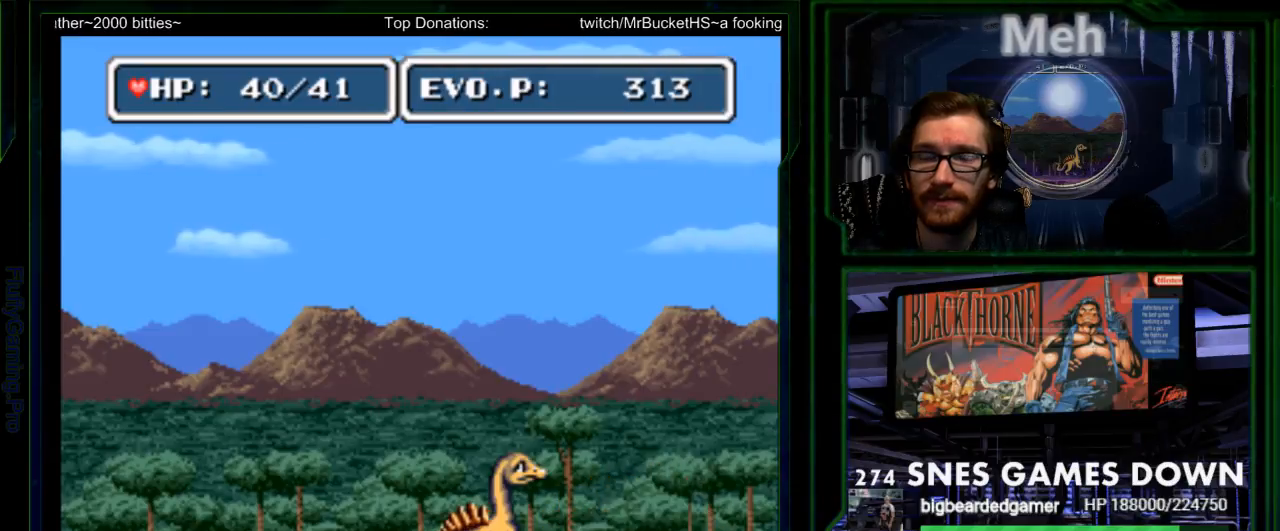
{"buttons": ["Y"], "events": [[267, "DPAD_RIGHT", "down"], [400, "A", "down"], [483, "DPAD_RIGHT", "up"], [483, "Y", "down"], [500, "A", "up"]]}
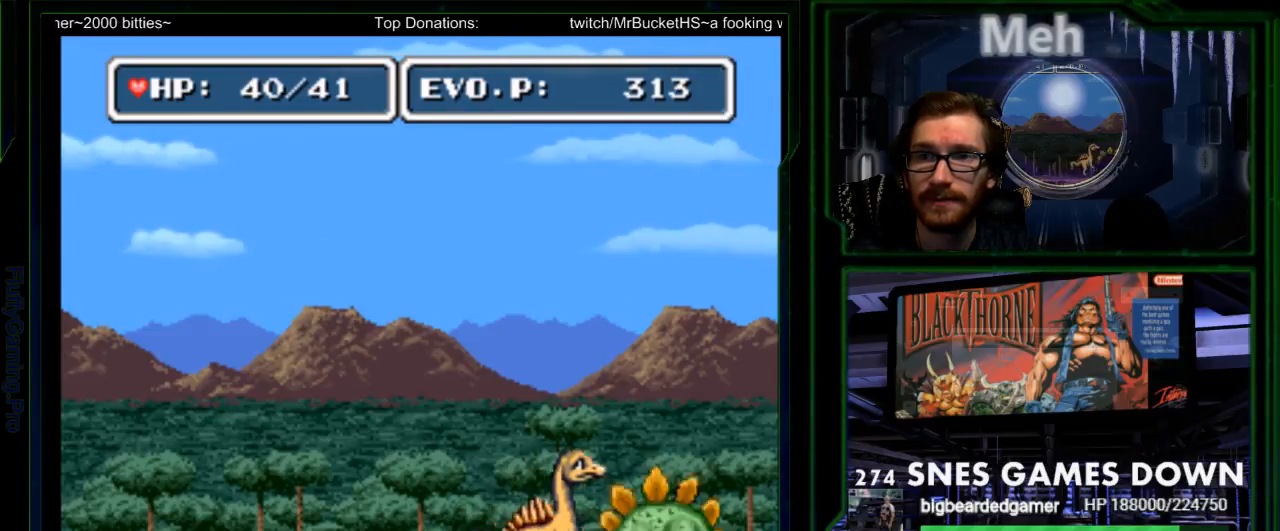
{"buttons": [], "events": [[300, "Y", "up"]]}
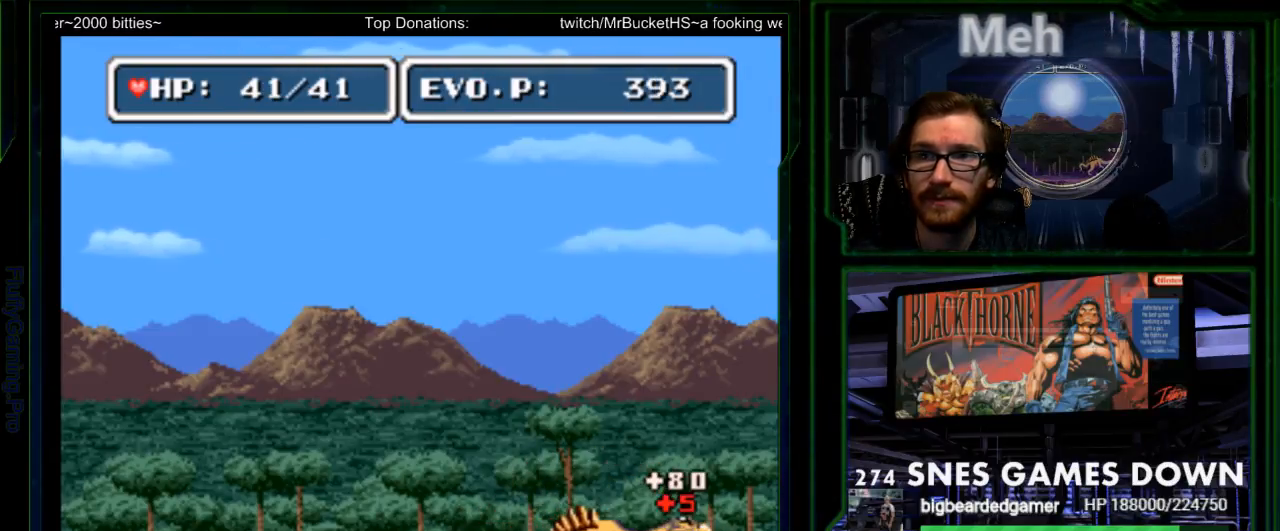
{"buttons": ["DPAD_LEFT"], "events": [[150, "DPAD_LEFT", "down"], [217, "DPAD_LEFT", "up"], [317, "DPAD_LEFT", "down"]]}
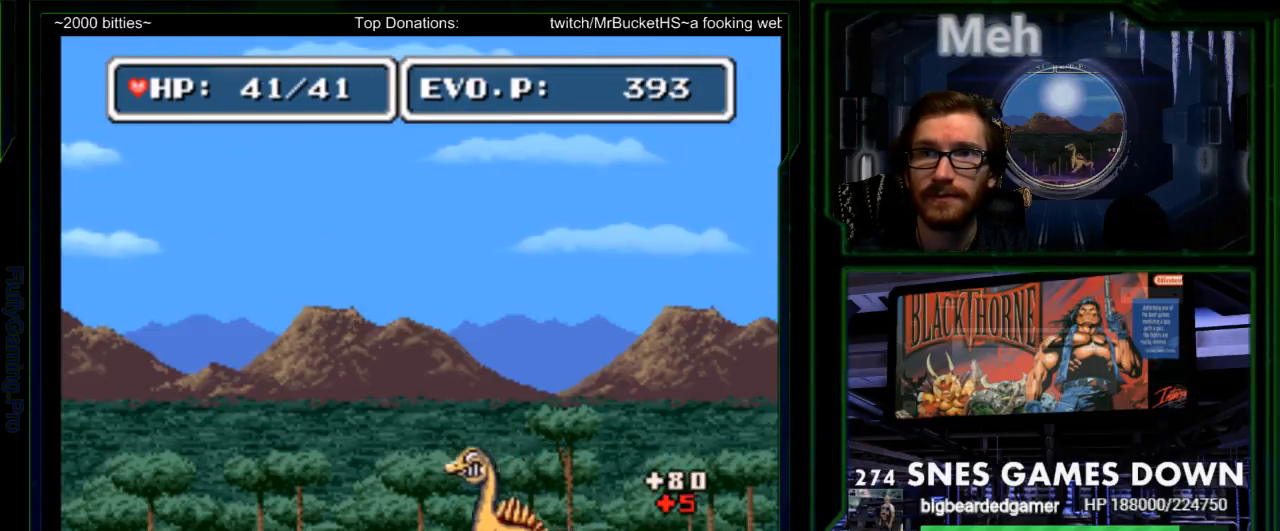
{"buttons": ["B", "DPAD_LEFT"], "events": [[417, "B", "down"]]}
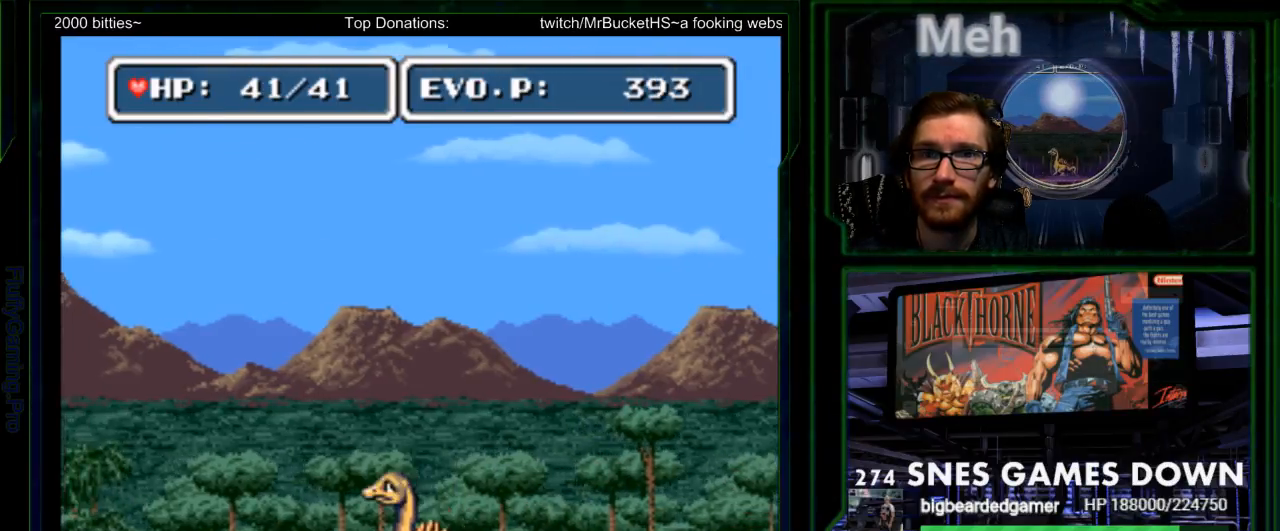
{"buttons": ["DPAD_LEFT"], "events": [[117, "B", "up"]]}
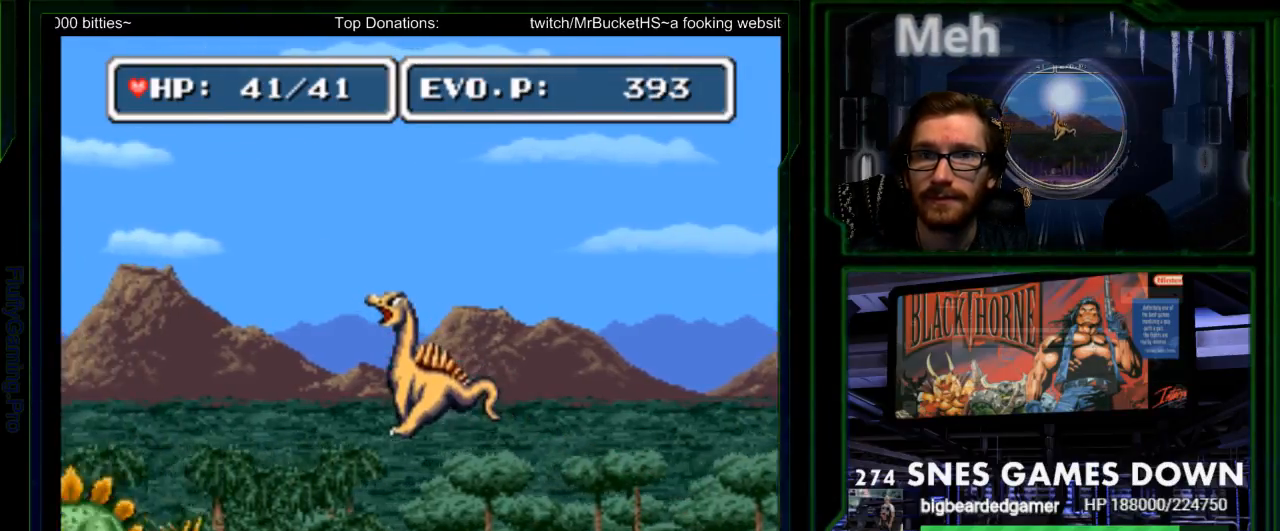
{"buttons": [], "events": [[217, "Y", "down"], [283, "Y", "up"], [367, "DPAD_UP", "down"], [383, "DPAD_LEFT", "up"], [467, "DPAD_UP", "up"]]}
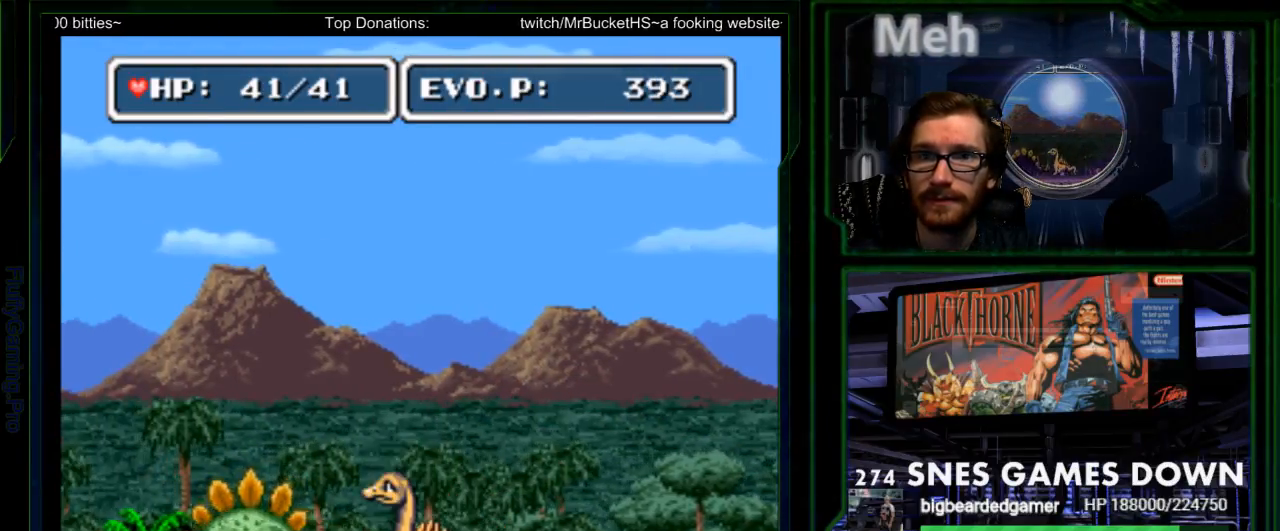
{"buttons": []}
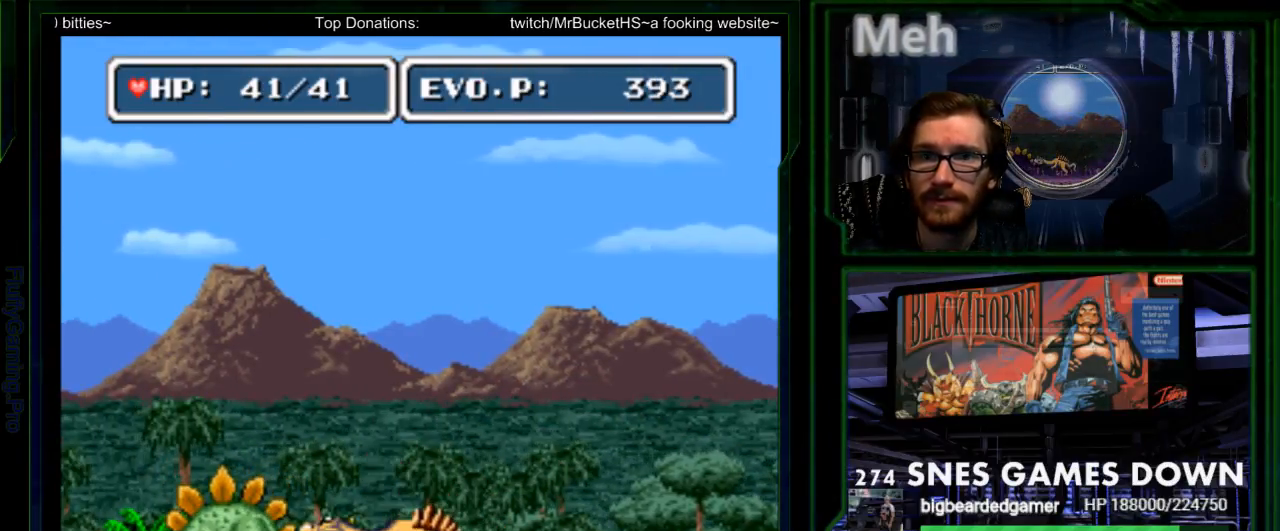
{"buttons": ["Y", "DPAD_LEFT"], "events": [[17, "SELECT", "down"], [100, "SELECT", "up"], [450, "DPAD_LEFT", "down"], [500, "Y", "down"]]}
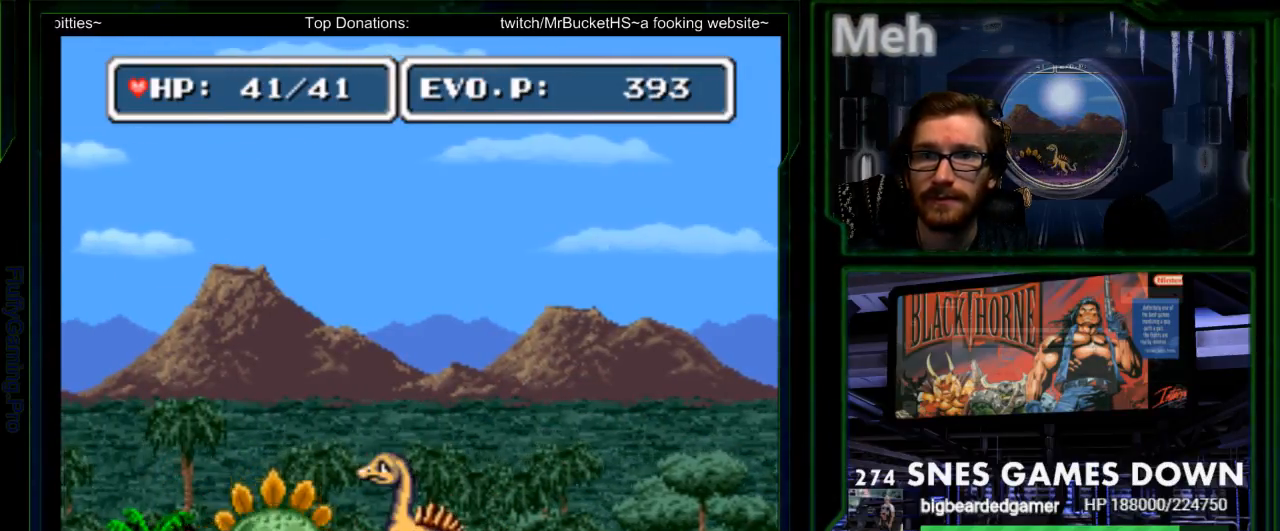
{"buttons": ["B"], "events": [[83, "Y", "up"], [117, "DPAD_LEFT", "up"], [283, "Y", "down"], [450, "B", "down"], [500, "Y", "up"]]}